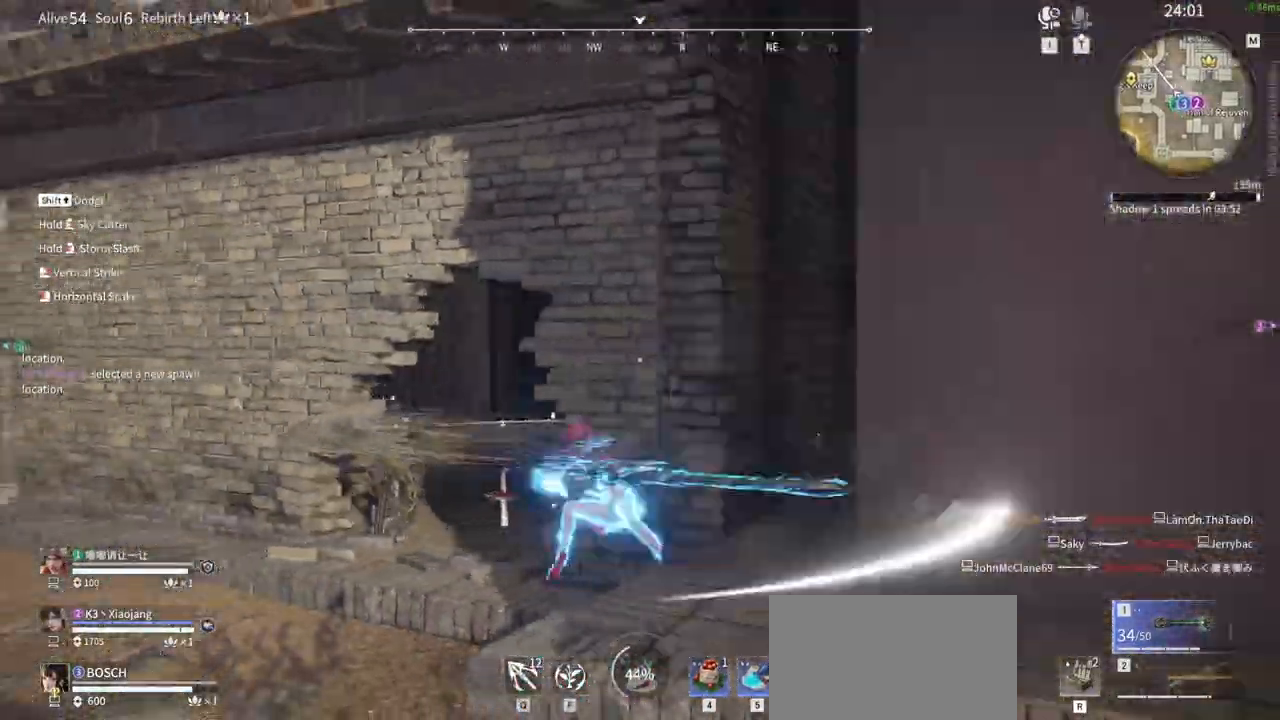
Gameplay with keyboard and mouse; each line is a JSON object with the keys and mouse buttons held at the frame after it. "events" lists presses ("down") and releases ("up") of "1", "2", "3", "4", "5", "a", "alt", "b", "c", "ctrl", "d", "e", "f", "g", "q", "r", "s", "shift", "space", "t", "tab", "v", "w", "x", "z", "mouse_left", "mouse_wheel", "mouse_right" and "mouse_mb5" between this image and that frame as [ms after this image, input, new state], when the widget could be followed in between. "mouse_left", "mouse_wheel", "mouse_right", "mouse_mb5" = the "left", "wheel", "right", "mb5" buttons of the "mouse" list. No other keys are recorded. "wheel" means that the mouse wheel is clicked or scrolled. Mouse movement is not recorded. Not read: mouse_mb4 tilde.
{"keys": ["d"], "mouse": [], "events": []}
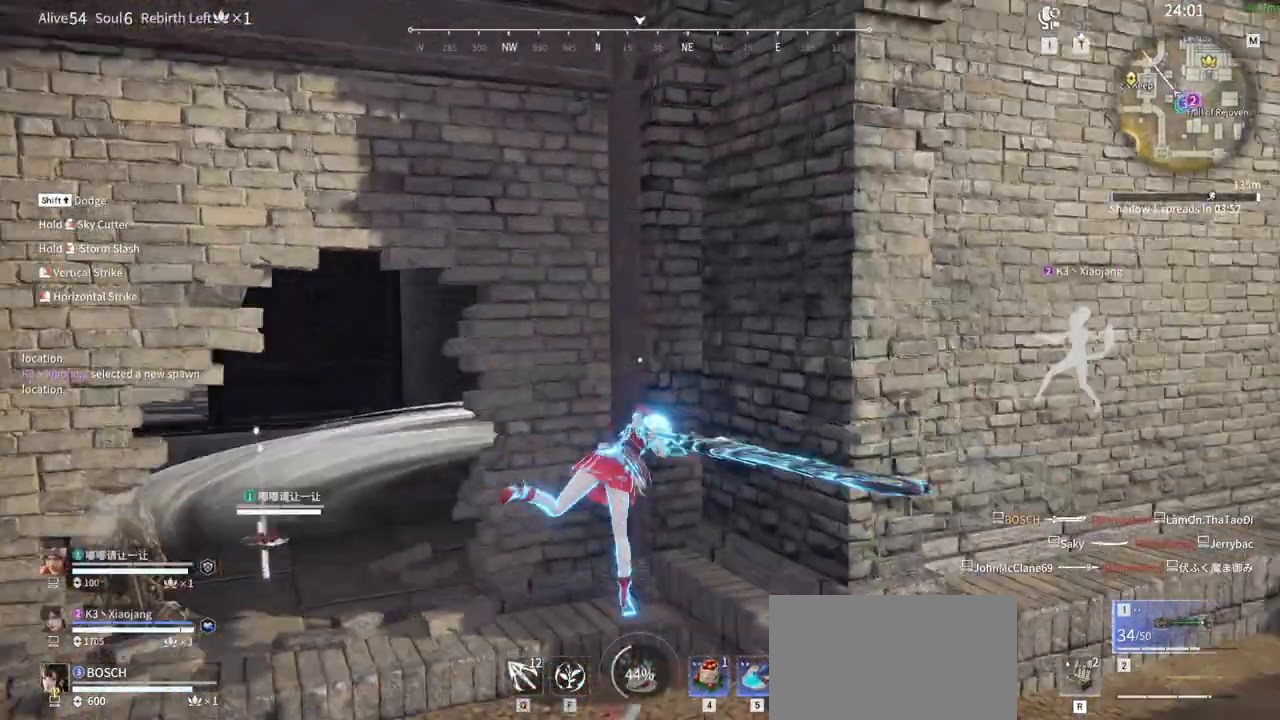
{"keys": ["d"], "mouse": []}
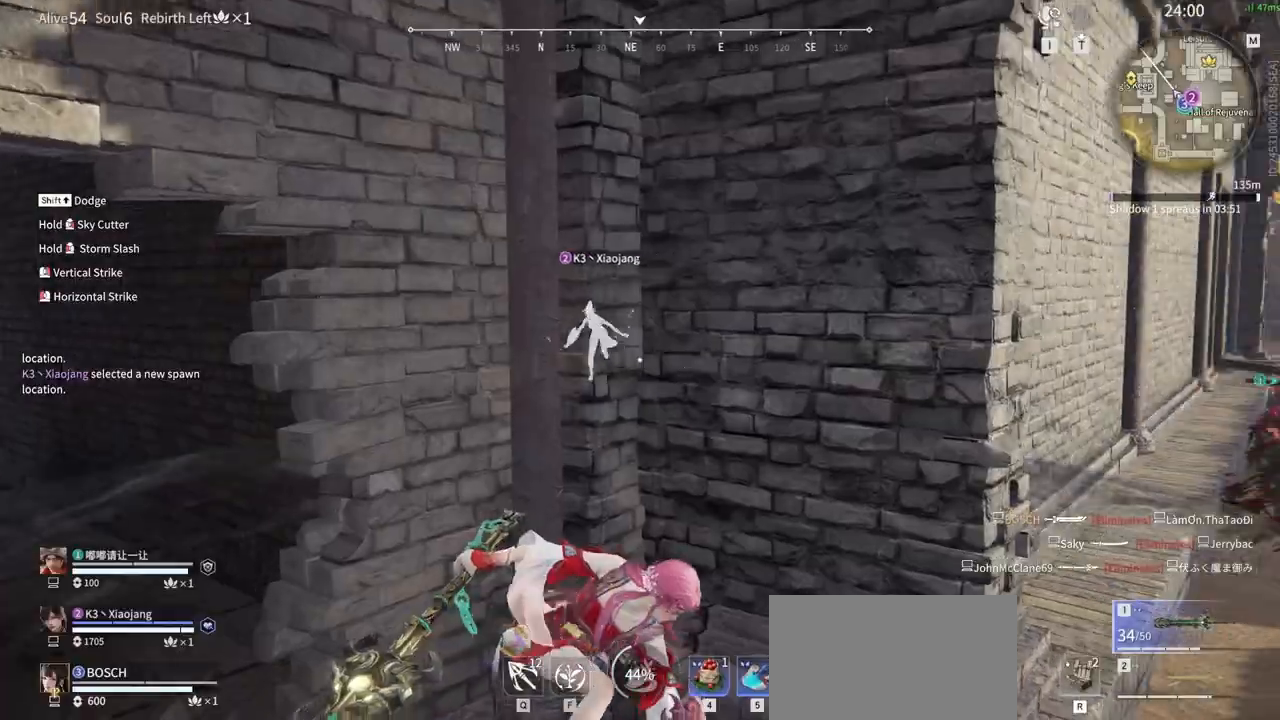
{"keys": ["a", "shift"], "mouse": [], "events": [[117, "d", "up"], [500, "a", "down"], [500, "shift", "down"]]}
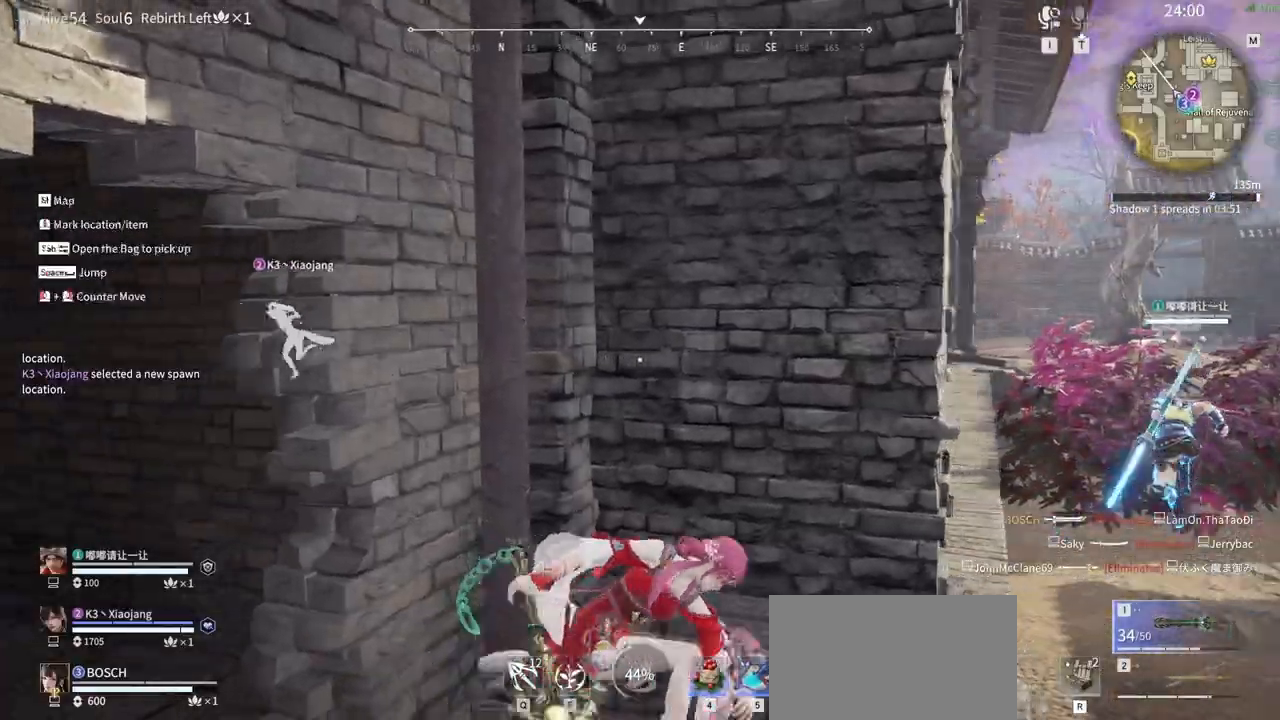
{"keys": ["w"], "mouse": ["left"], "events": [[283, "w", "down"], [383, "mouse_left", "down"], [433, "shift", "up"], [467, "a", "up"]]}
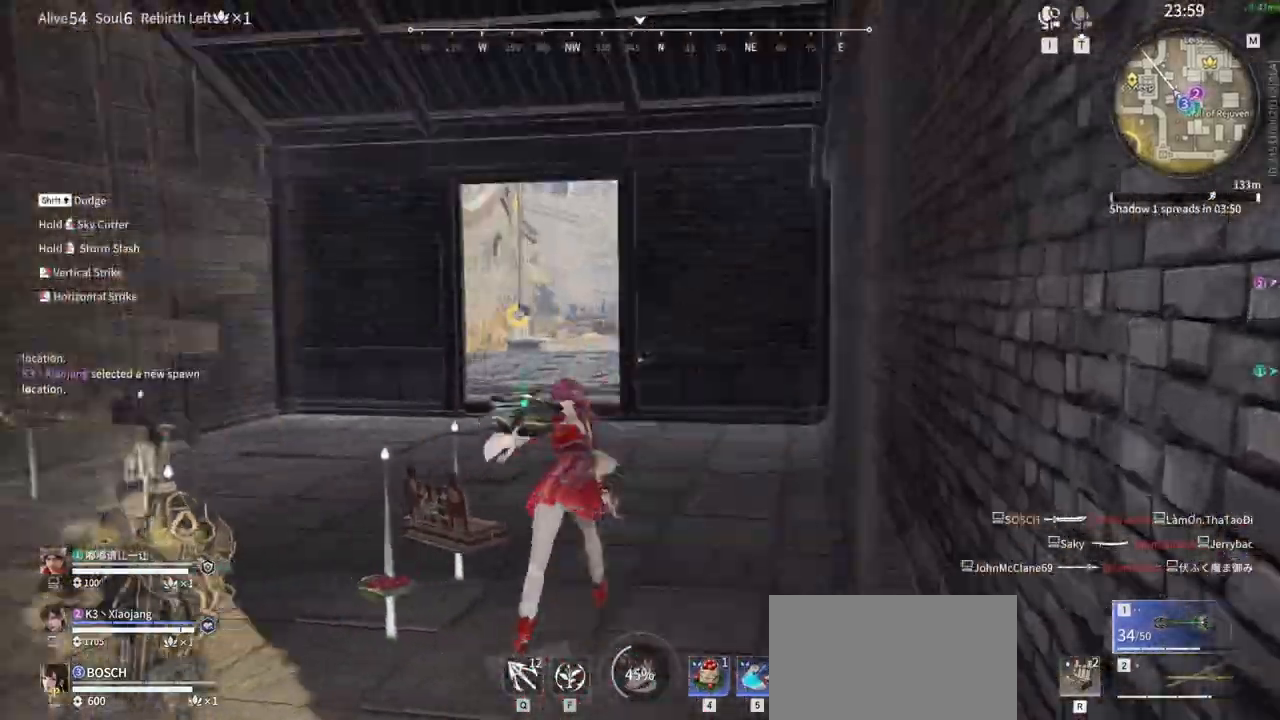
{"keys": ["a", "shift", "w"], "mouse": [], "events": [[150, "shift", "down"], [433, "a", "down"], [433, "mouse_left", "up"]]}